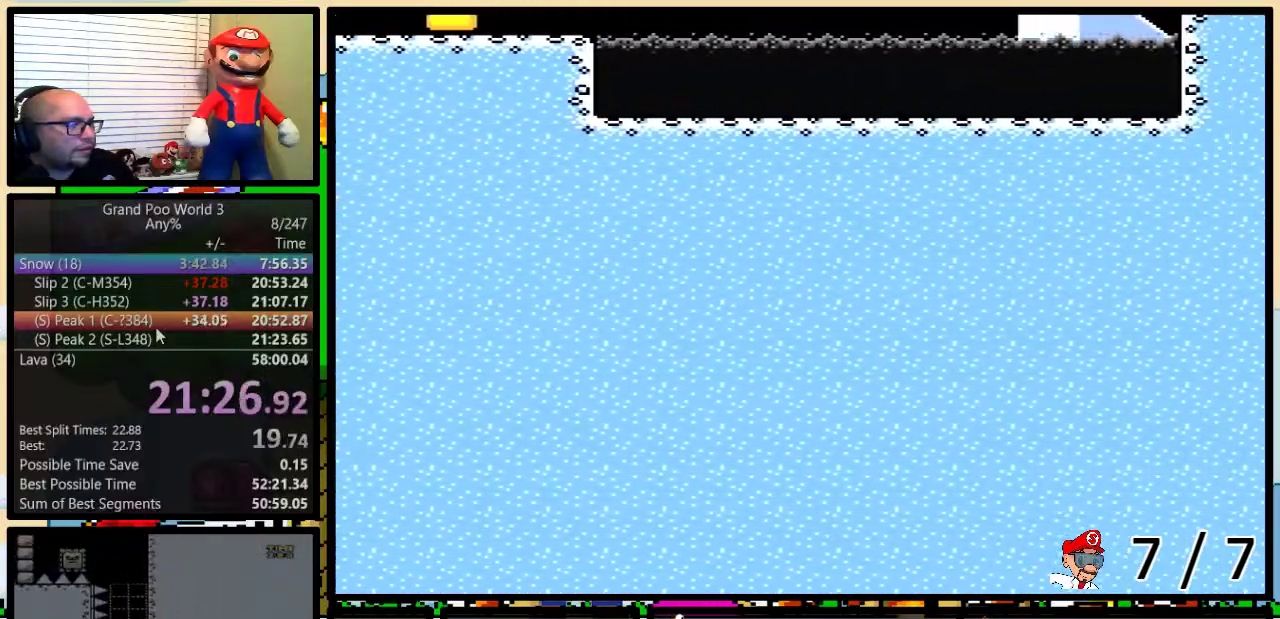
Gameplay with a controller (Nintendo layout); each line is a JSON object with the inputs held at the frame after it. "events" lists button and stick changes between this image and that frame as [ms after this image, input, new state], when the widget could be followed in between. Not read: L1 L3 R1 R3.
{"buttons": ["Y"], "events": [[66, "A", "down"], [350, "A", "up"], [383, "DPAD_UP", "up"], [450, "DPAD_RIGHT", "up"]]}
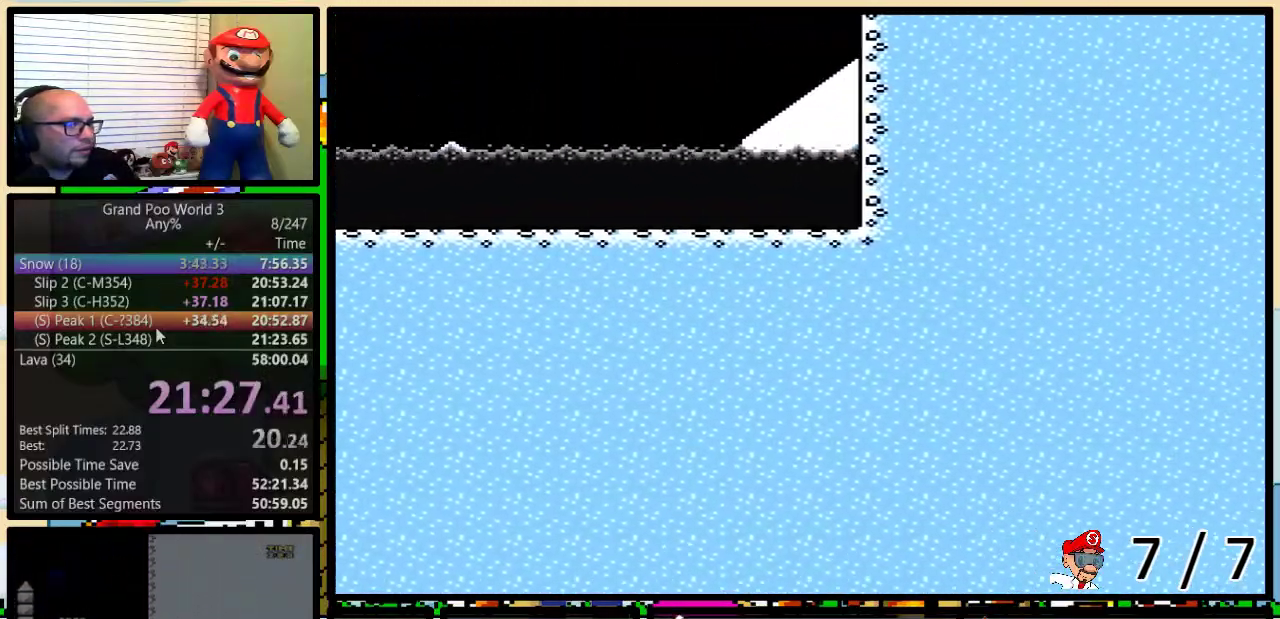
{"buttons": ["Y", "DPAD_LEFT"], "events": [[167, "DPAD_LEFT", "down"]]}
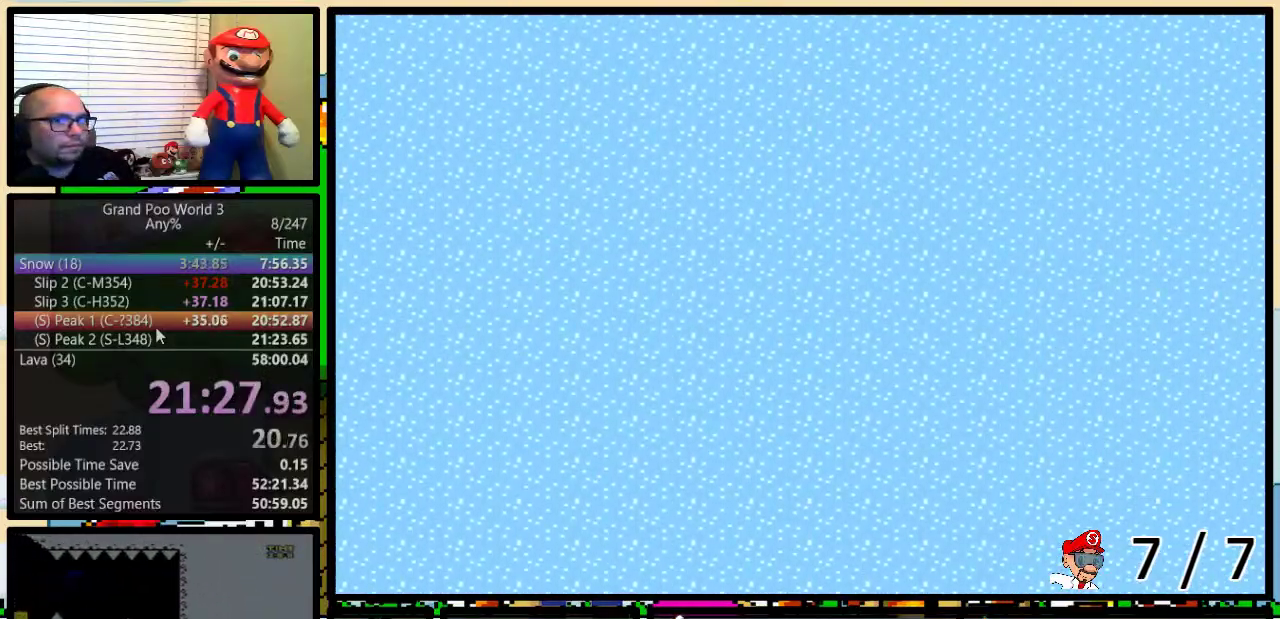
{"buttons": ["Y", "DPAD_LEFT"], "events": []}
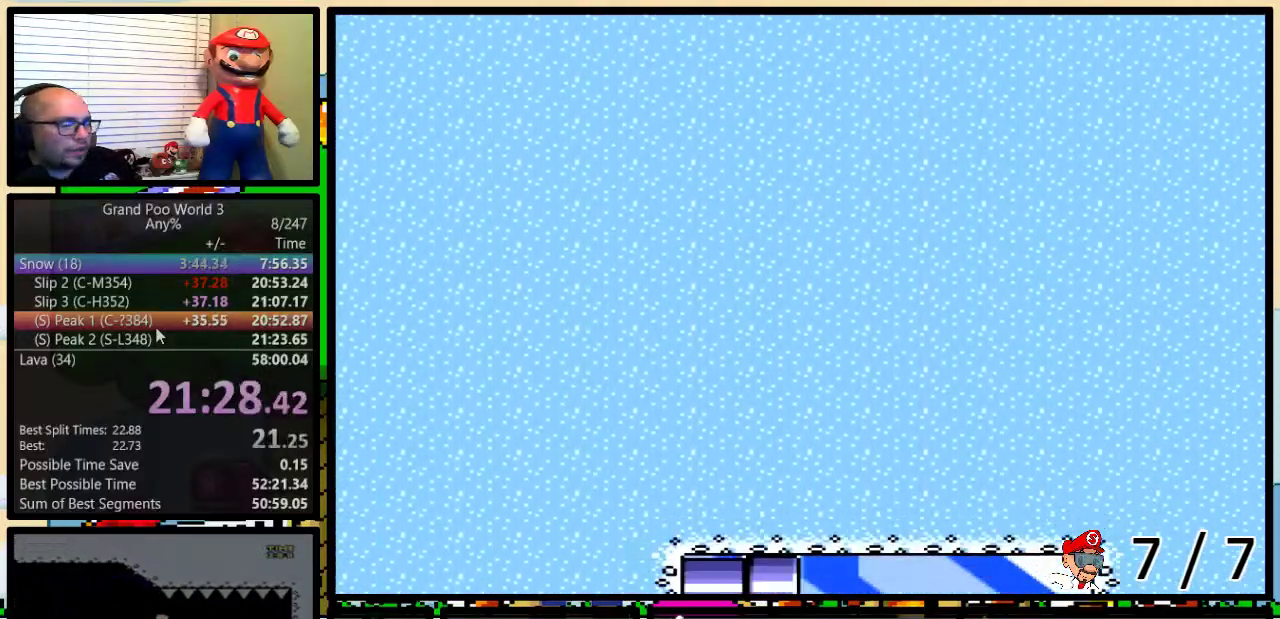
{"buttons": ["Y", "DPAD_LEFT"], "events": []}
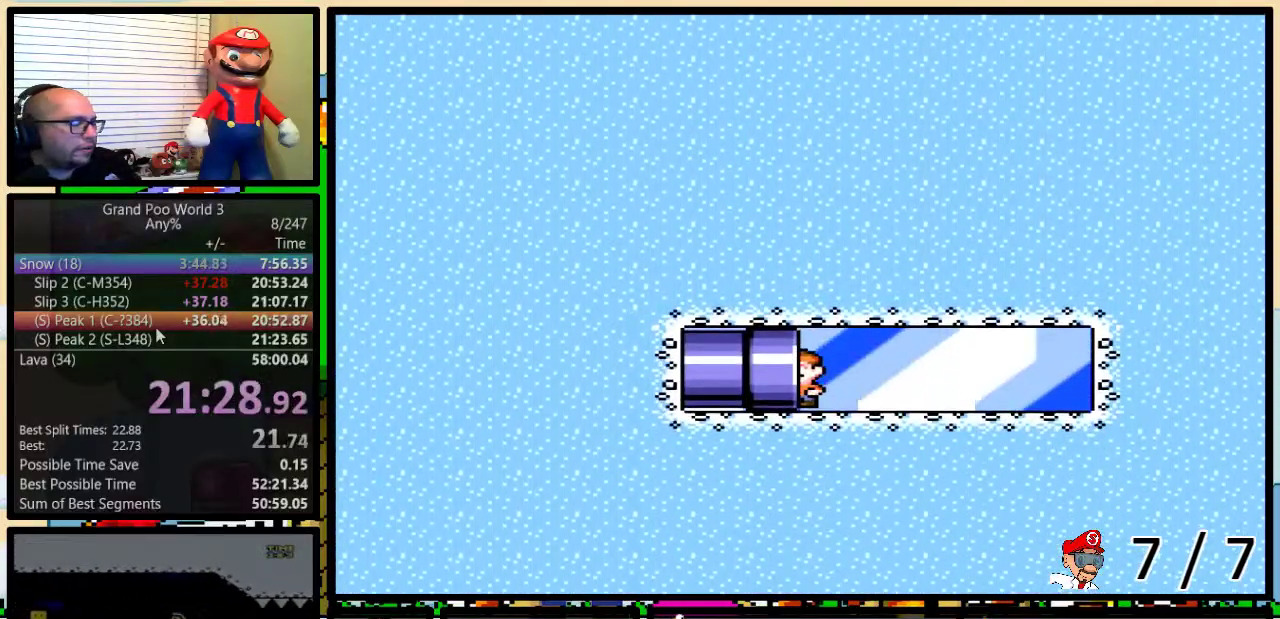
{"buttons": ["Y", "DPAD_LEFT"], "events": []}
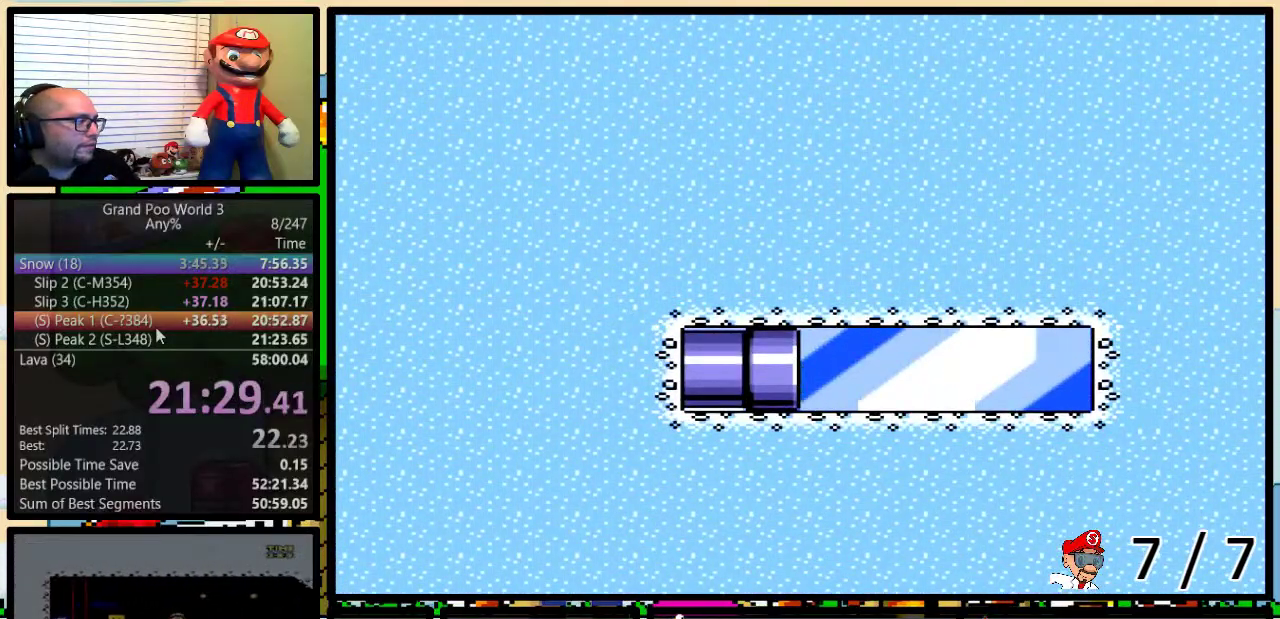
{"buttons": ["Y"], "events": [[117, "DPAD_LEFT", "up"]]}
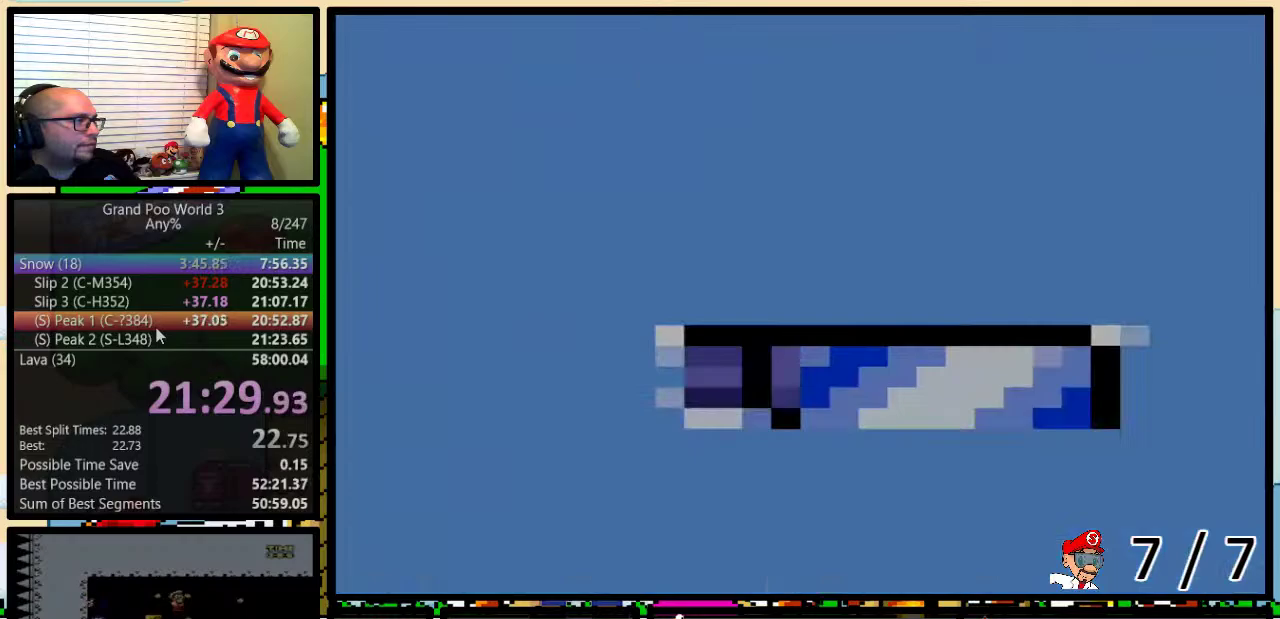
{"buttons": ["Y"], "events": []}
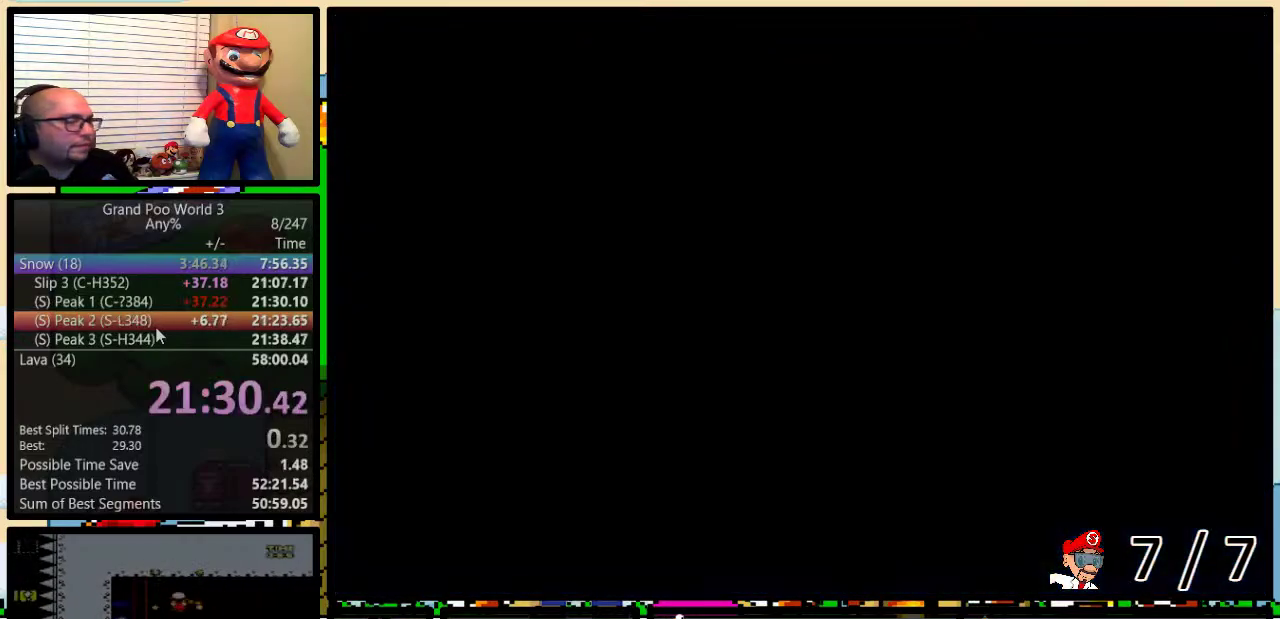
{"buttons": [], "events": [[167, "Y", "up"]]}
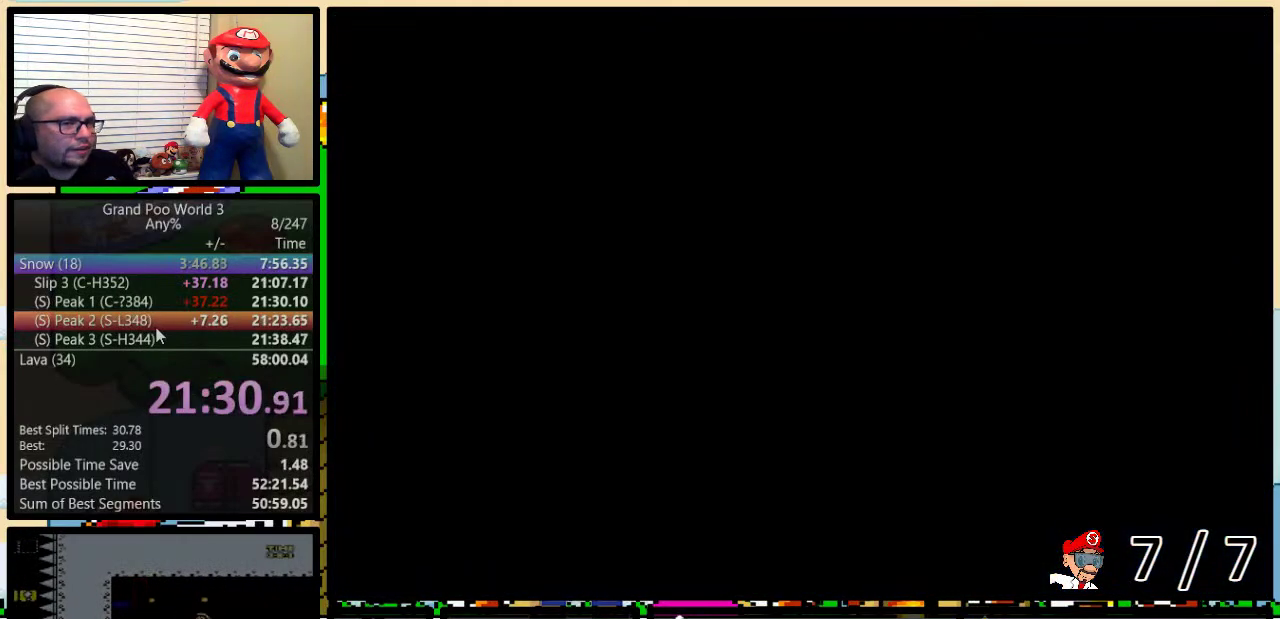
{"buttons": ["Y"], "events": [[317, "Y", "down"]]}
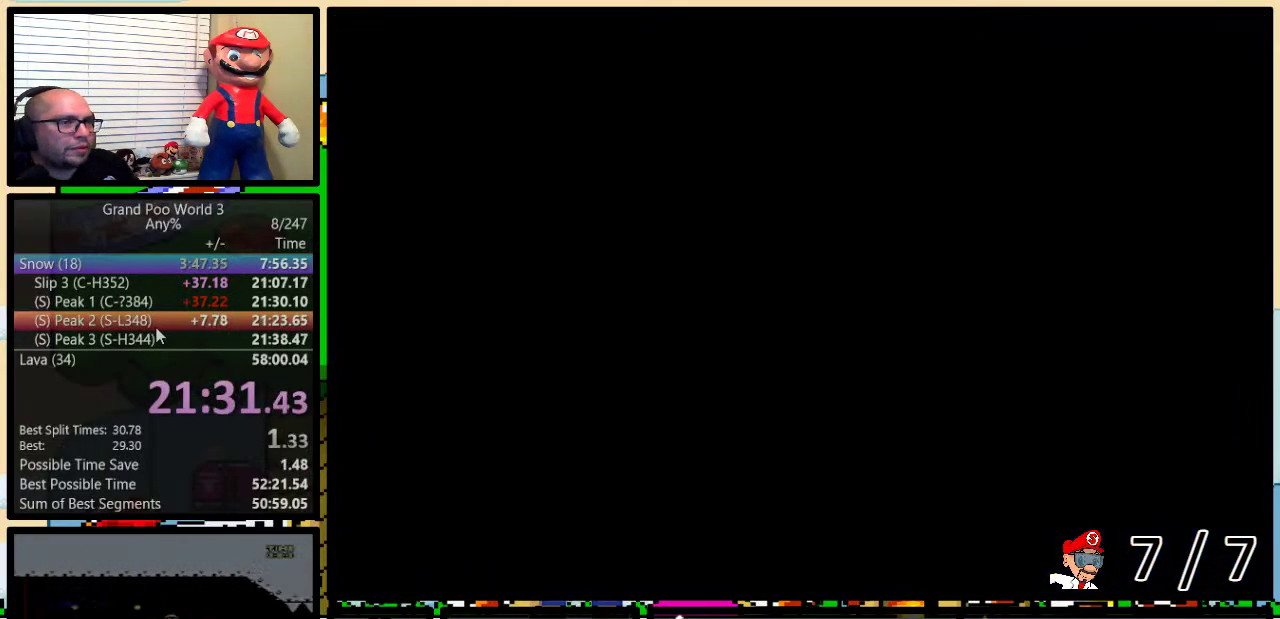
{"buttons": ["Y", "DPAD_UP", "DPAD_RIGHT"], "events": [[317, "DPAD_RIGHT", "down"], [367, "DPAD_UP", "down"]]}
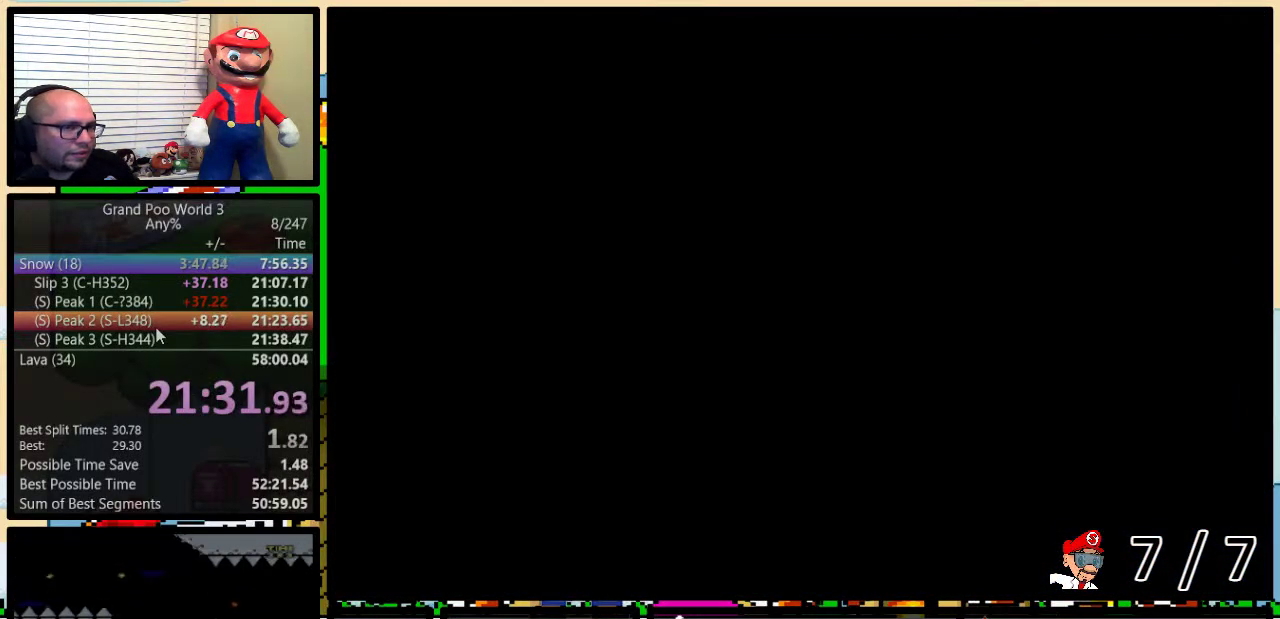
{"buttons": ["Y", "DPAD_UP", "DPAD_RIGHT"], "events": []}
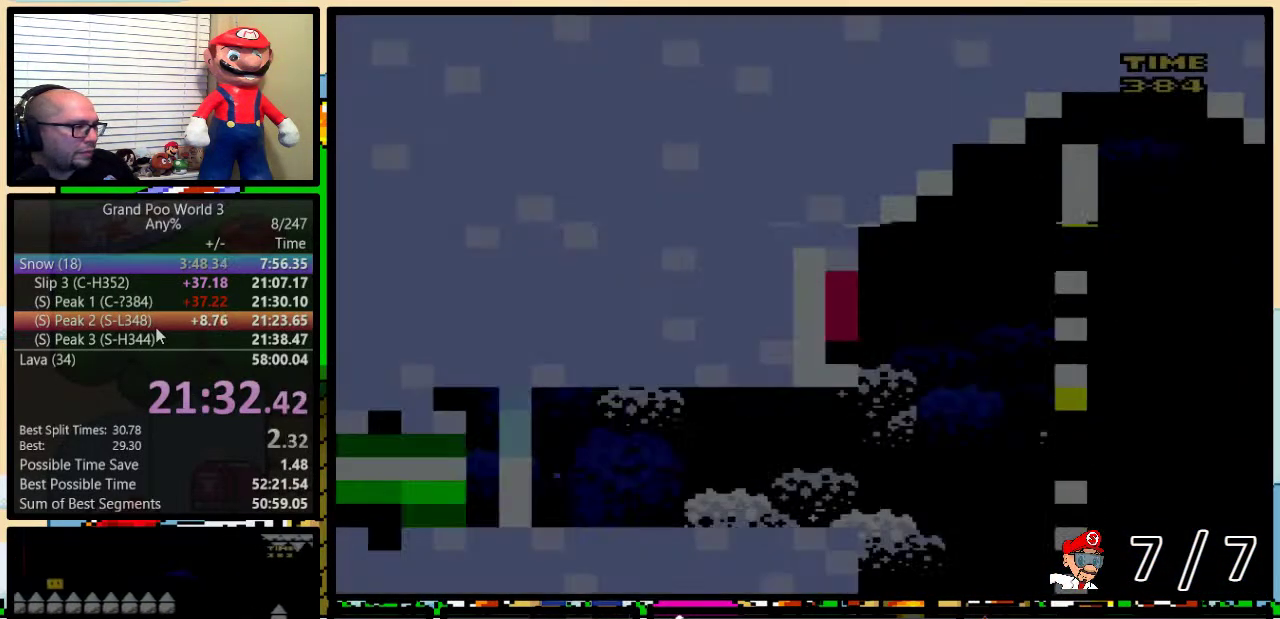
{"buttons": ["Y", "DPAD_UP", "DPAD_RIGHT"], "events": []}
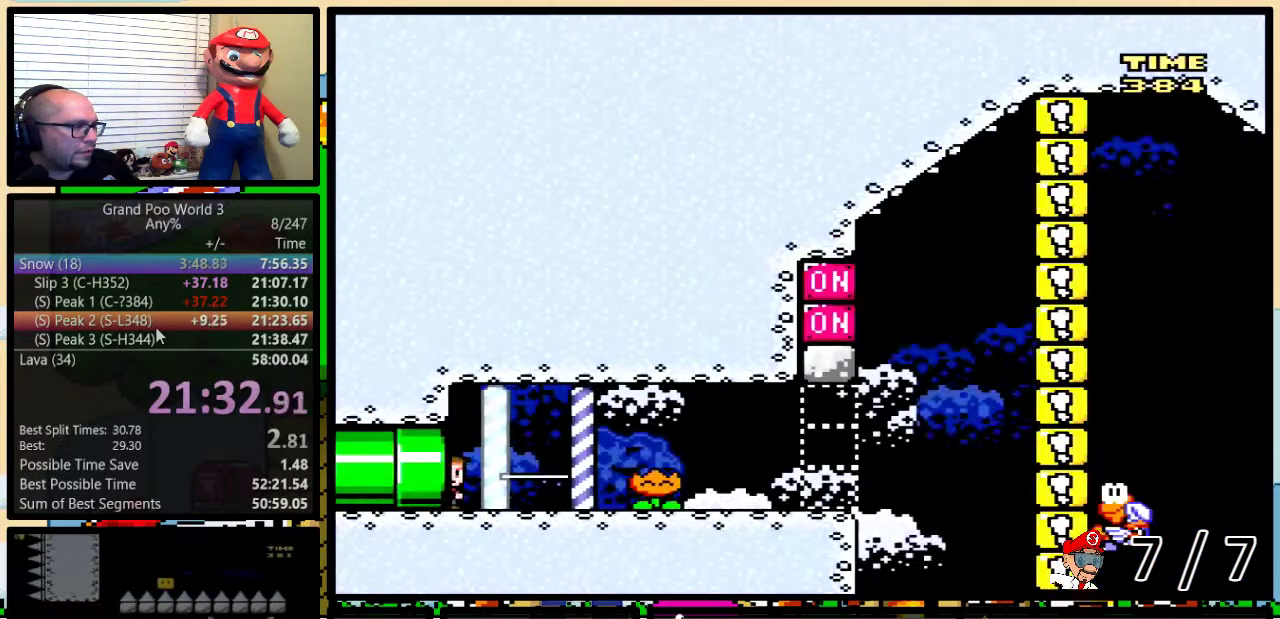
{"buttons": ["B", "Y", "DPAD_UP", "DPAD_RIGHT"], "events": [[467, "B", "down"]]}
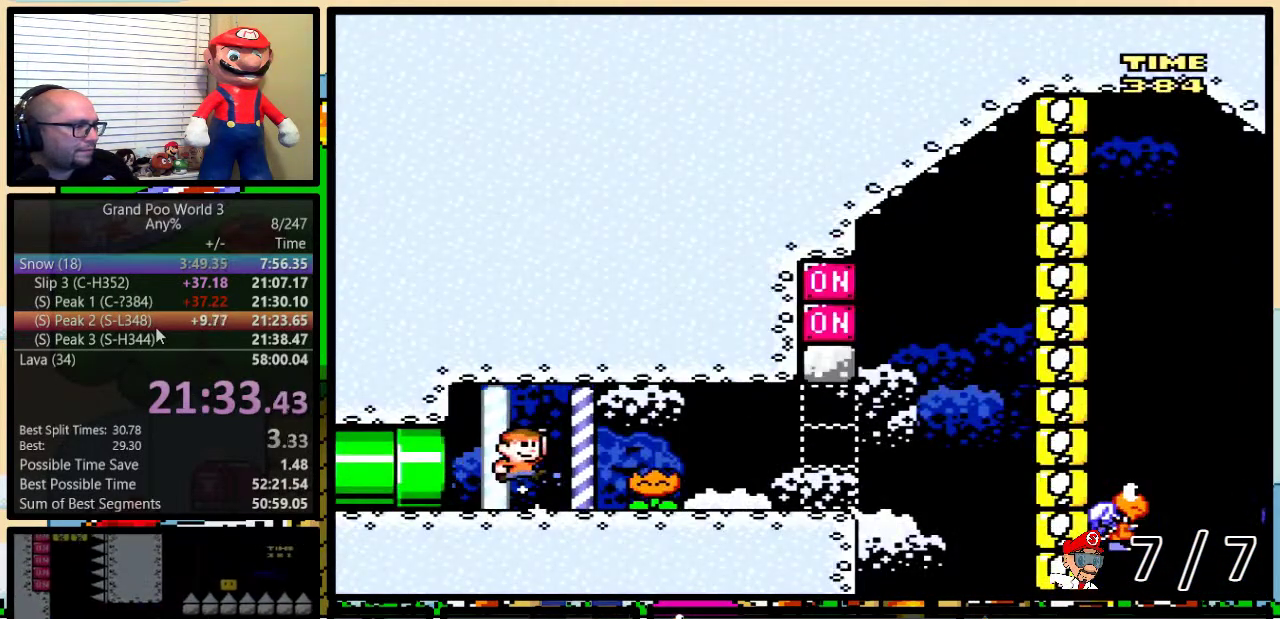
{"buttons": ["Y", "DPAD_RIGHT"], "events": [[50, "B", "up"], [317, "DPAD_UP", "up"]]}
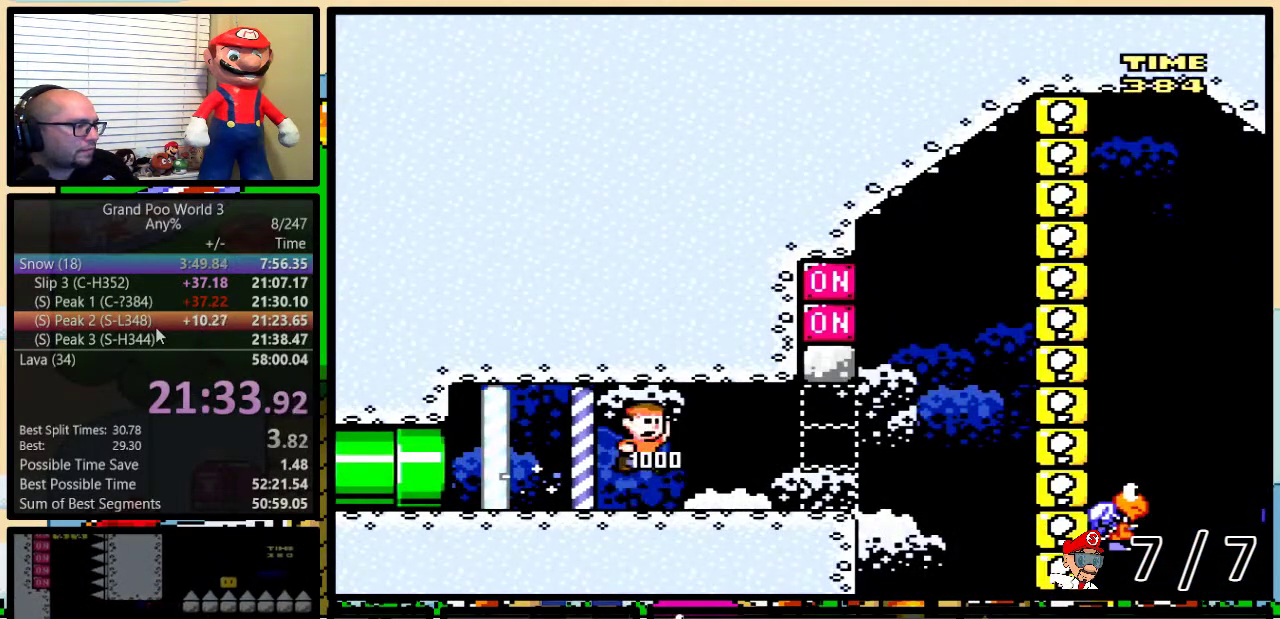
{"buttons": ["Y", "DPAD_RIGHT"], "events": []}
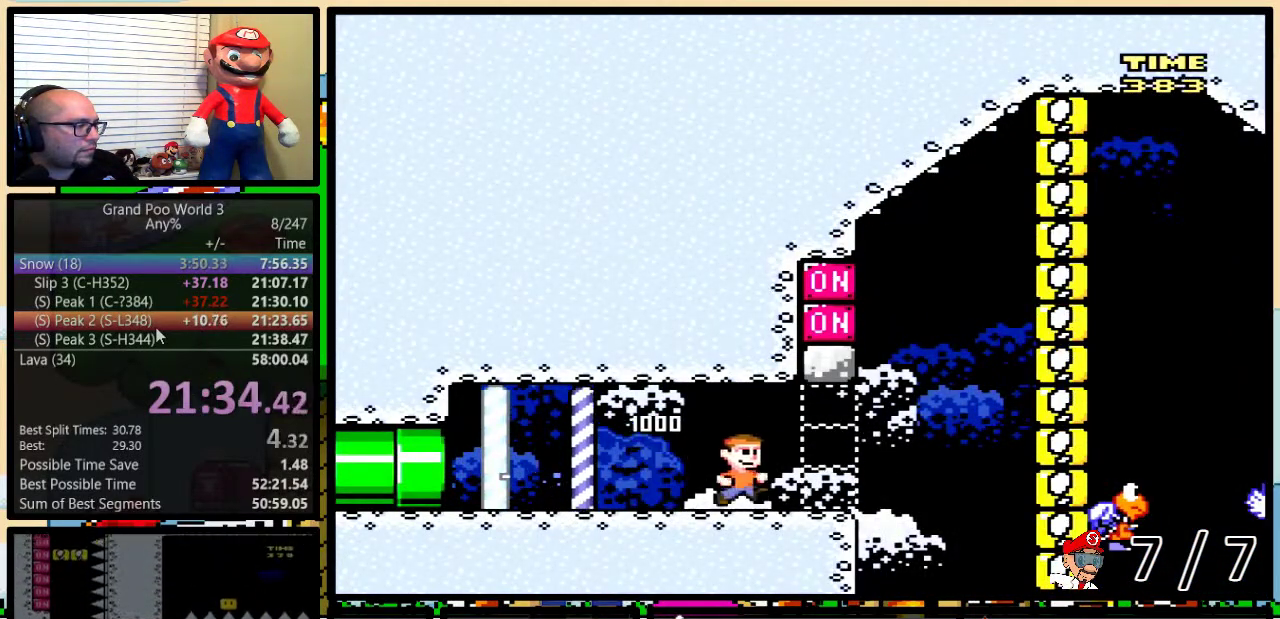
{"buttons": [], "events": [[17, "DPAD_UP", "down"], [117, "DPAD_UP", "up"], [184, "B", "down"], [267, "DPAD_LEFT", "down"], [267, "DPAD_RIGHT", "up"], [367, "DPAD_LEFT", "up"], [467, "B", "up"], [467, "Y", "up"]]}
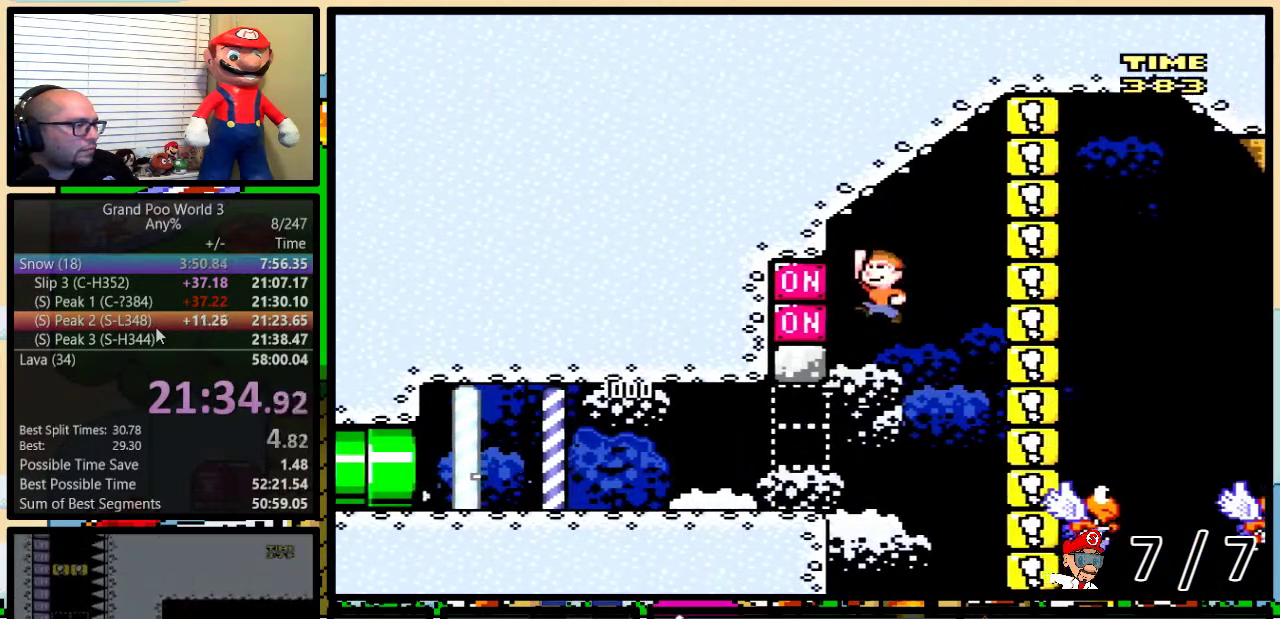
{"buttons": ["B", "Y", "DPAD_UP", "DPAD_RIGHT"], "events": [[16, "B", "down"], [66, "Y", "down"], [100, "DPAD_RIGHT", "down"], [100, "DPAD_UP", "down"]]}
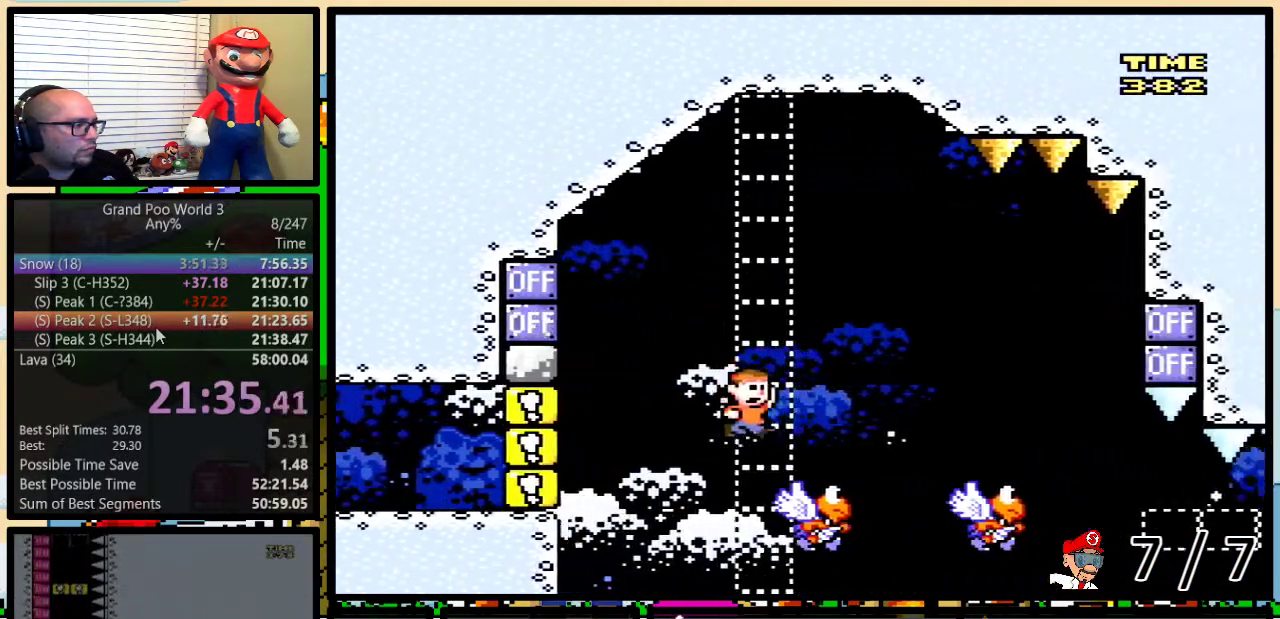
{"buttons": ["B", "Y", "DPAD_RIGHT"], "events": [[117, "DPAD_UP", "up"], [401, "Y", "up"], [501, "Y", "down"]]}
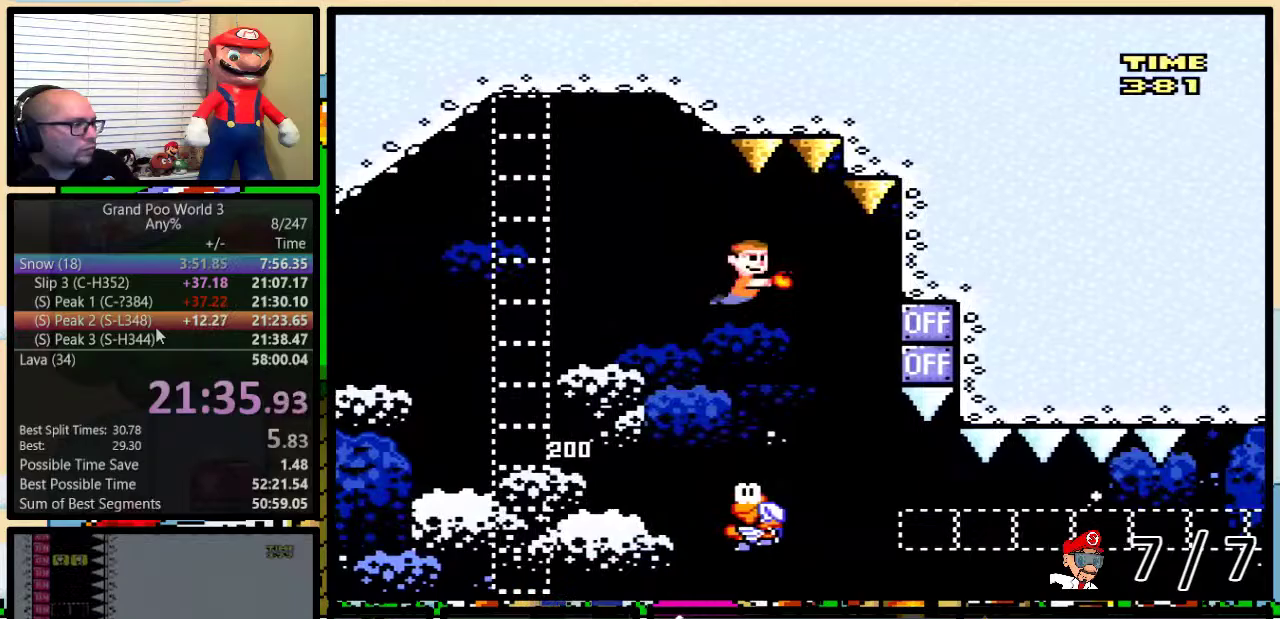
{"buttons": ["Y", "DPAD_RIGHT"], "events": [[16, "DPAD_DOWN", "down"], [66, "DPAD_DOWN", "up"], [66, "DPAD_LEFT", "down"], [66, "DPAD_RIGHT", "up"], [217, "DPAD_LEFT", "up"], [217, "DPAD_RIGHT", "down"], [367, "DPAD_UP", "down"], [467, "B", "up"], [467, "DPAD_UP", "up"]]}
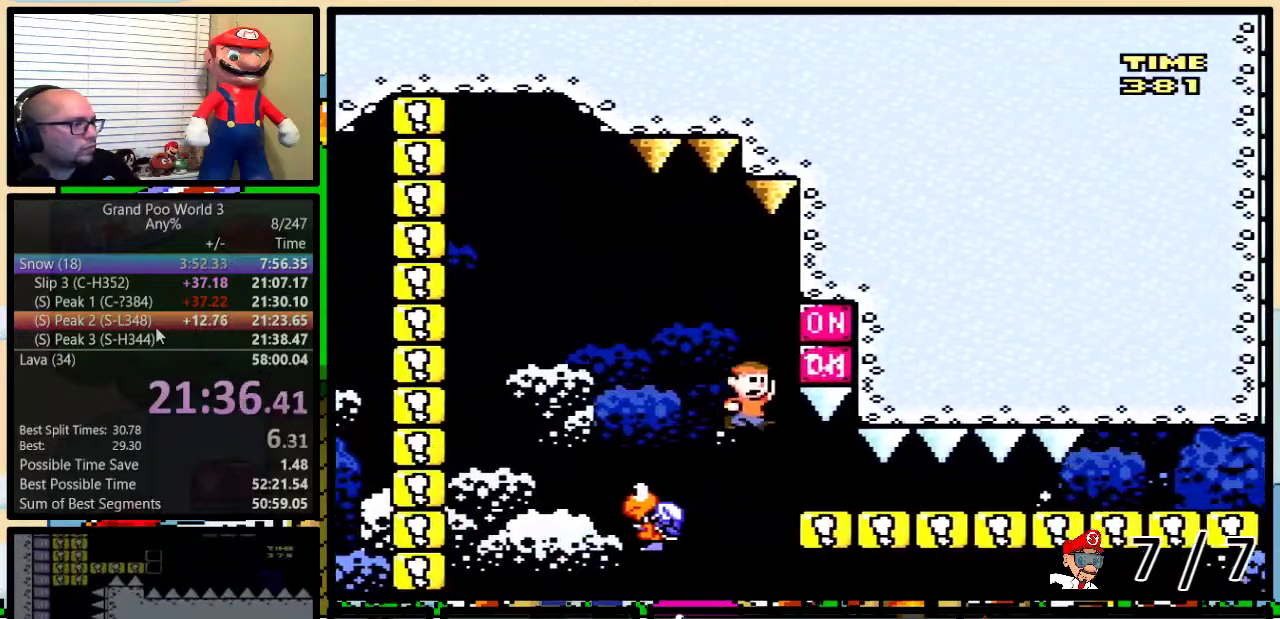
{"buttons": ["Y", "DPAD_DOWN", "DPAD_RIGHT"], "events": [[17, "DPAD_DOWN", "down"]]}
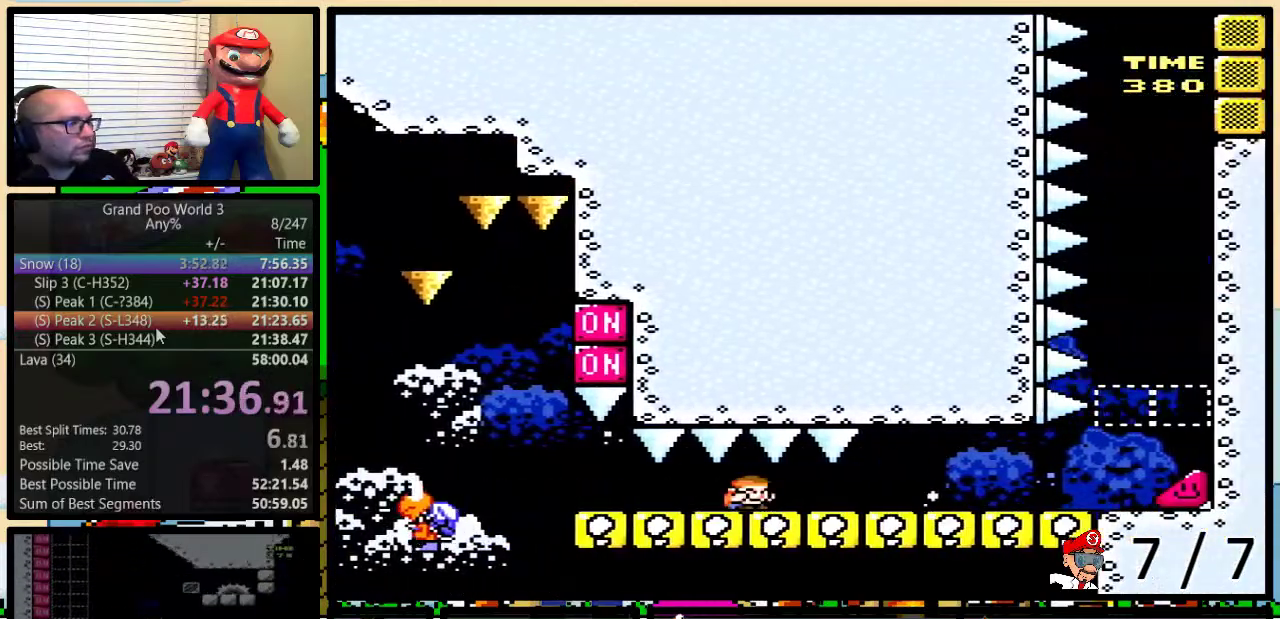
{"buttons": ["Y", "DPAD_DOWN", "DPAD_RIGHT"], "events": [[350, "B", "down"], [483, "B", "up"]]}
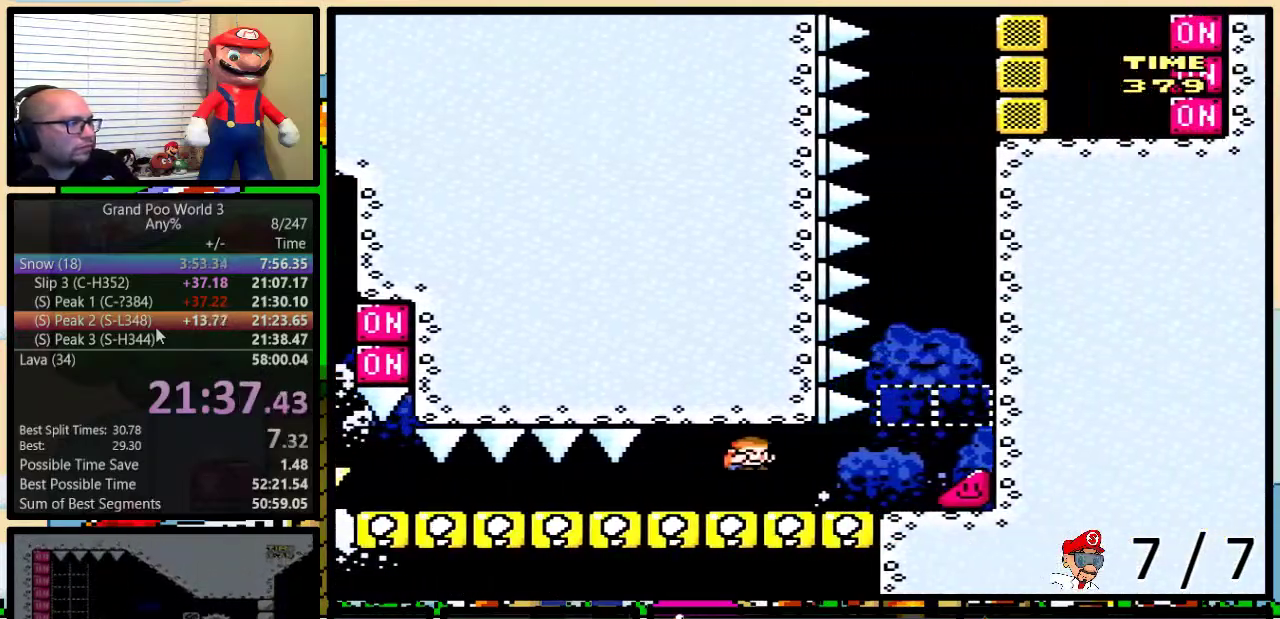
{"buttons": ["Y", "DPAD_RIGHT"], "events": [[134, "DPAD_DOWN", "up"]]}
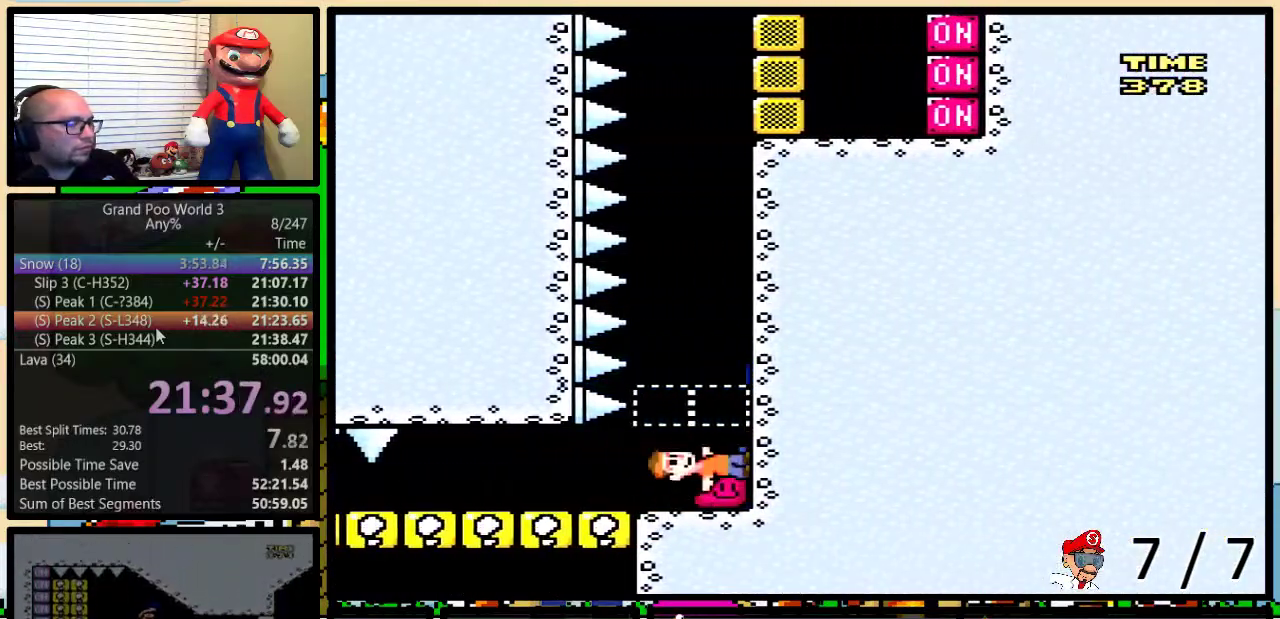
{"buttons": ["Y", "DPAD_UP", "DPAD_RIGHT"], "events": [[383, "DPAD_UP", "down"]]}
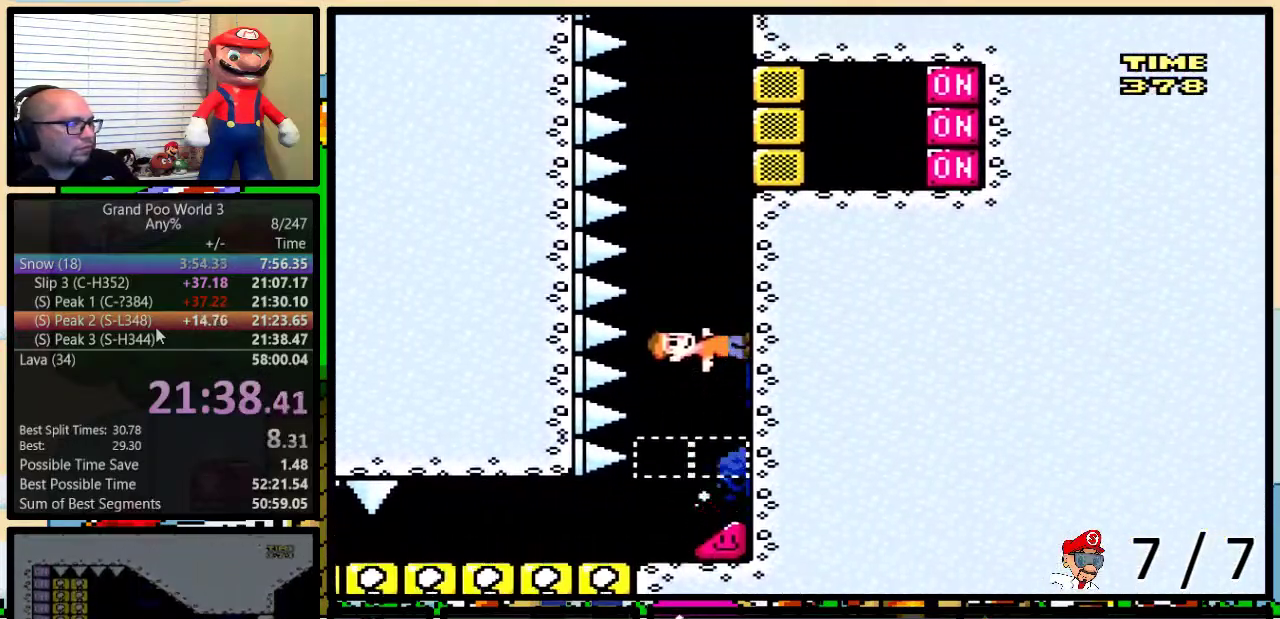
{"buttons": ["X", "Y", "DPAD_UP", "DPAD_RIGHT"], "events": [[418, "X", "down"]]}
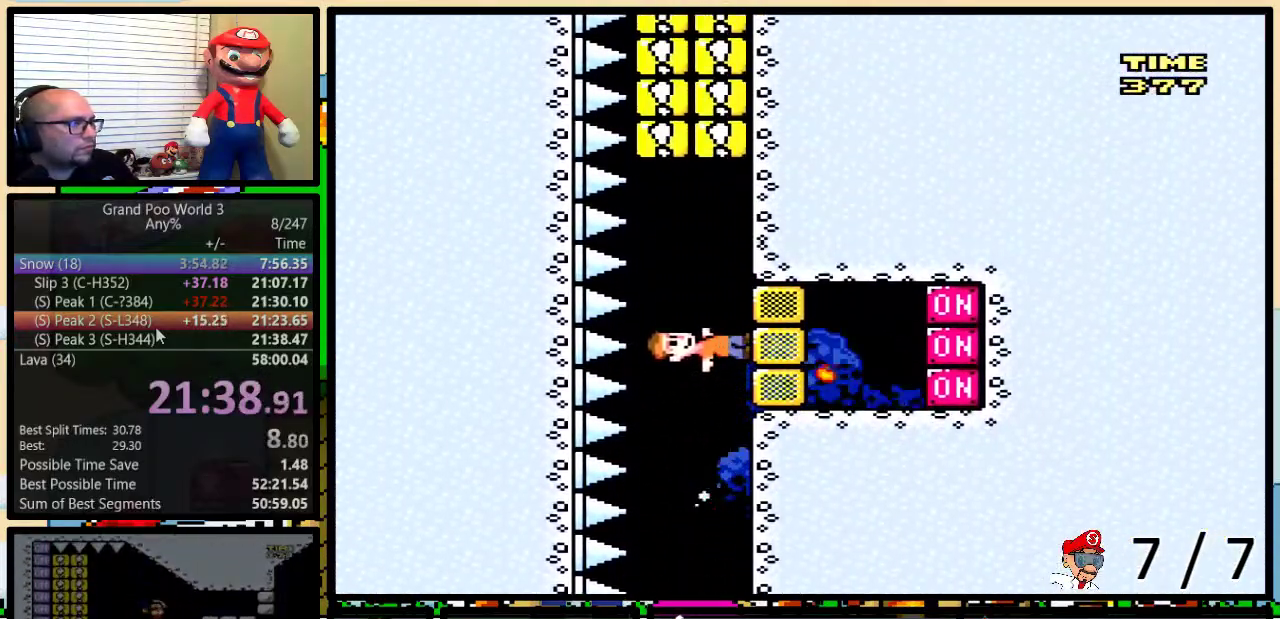
{"buttons": ["Y", "DPAD_UP", "DPAD_RIGHT"], "events": [[50, "X", "up"], [300, "DPAD_UP", "up"], [350, "DPAD_UP", "down"]]}
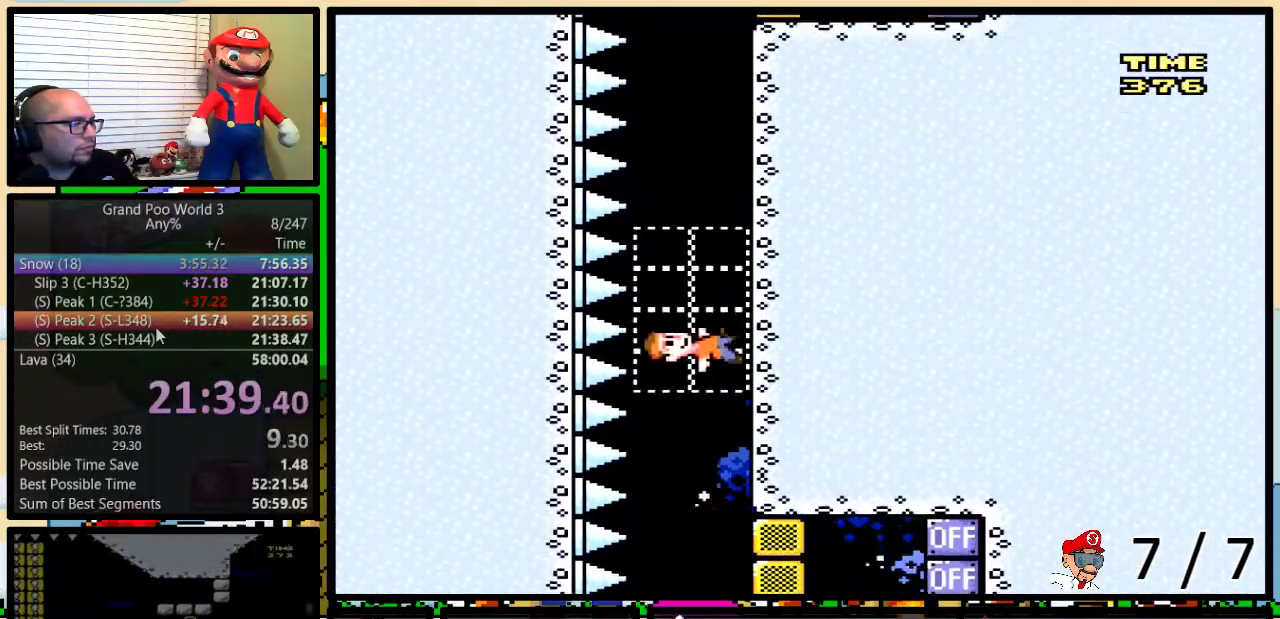
{"buttons": ["Y", "DPAD_RIGHT"], "events": [[101, "DPAD_UP", "up"]]}
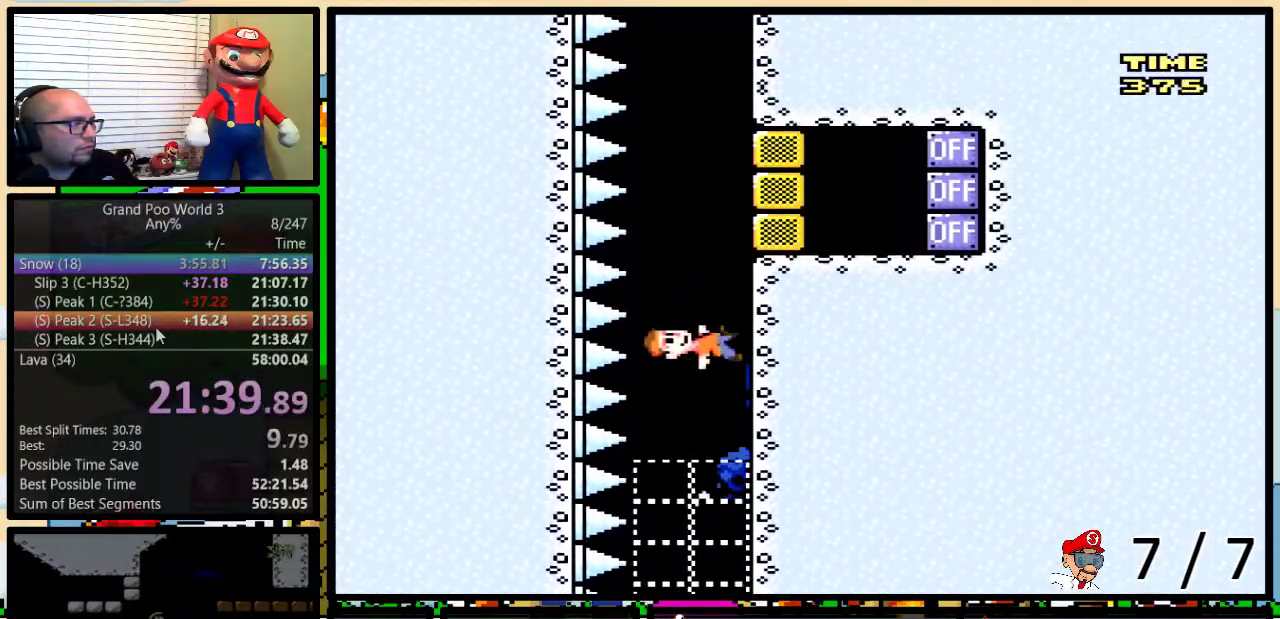
{"buttons": ["Y", "DPAD_UP", "DPAD_RIGHT"], "events": [[234, "X", "down"], [300, "DPAD_UP", "down"], [334, "X", "up"]]}
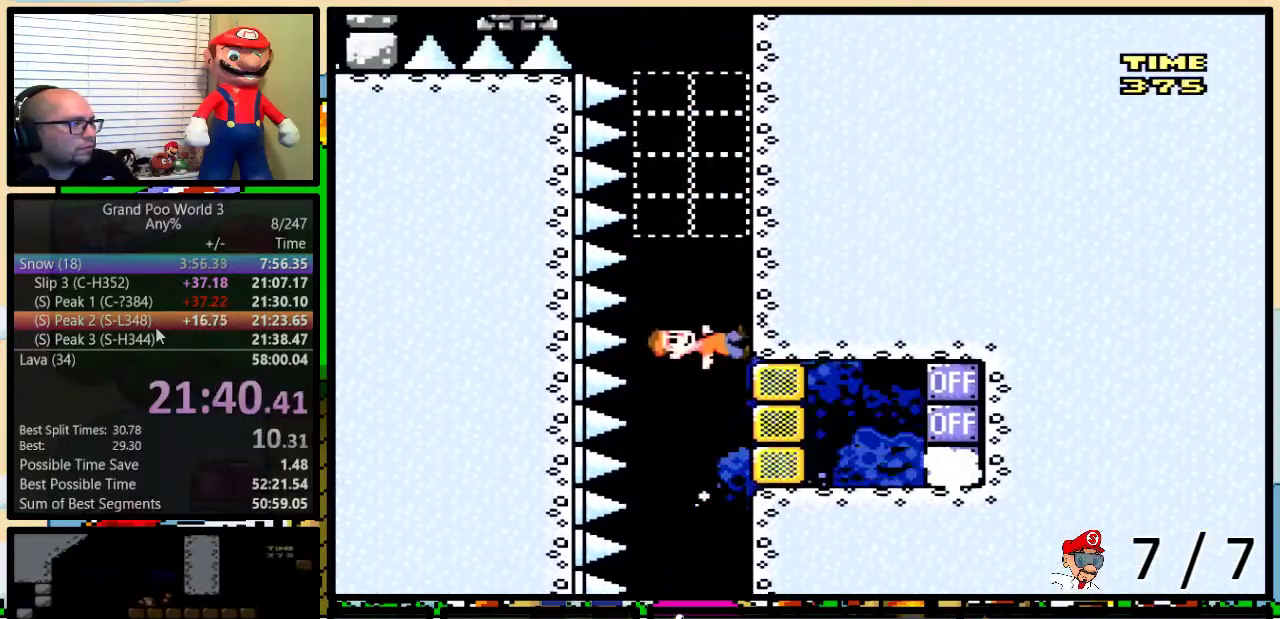
{"buttons": ["Y", "DPAD_UP", "DPAD_RIGHT"], "events": []}